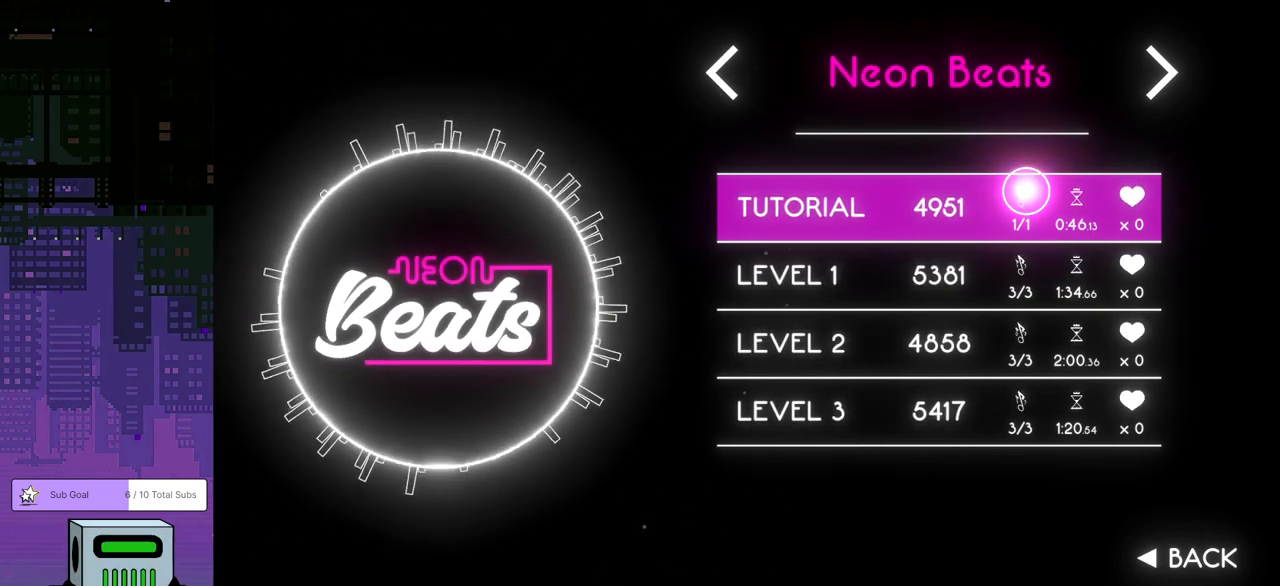
Gameplay with a controller (PlayStation layout); each line is a JSON object with the inputs held at the frame after it. "events" lists button and stick changes between this image and that frame as [ms after this image, input, new state], when the widget could be followed in between. Not read: R3 right_stick.
{"buttons": ["DPAD_LEFT"], "left_stick": "center", "events": [[433, "DPAD_LEFT", "down"]]}
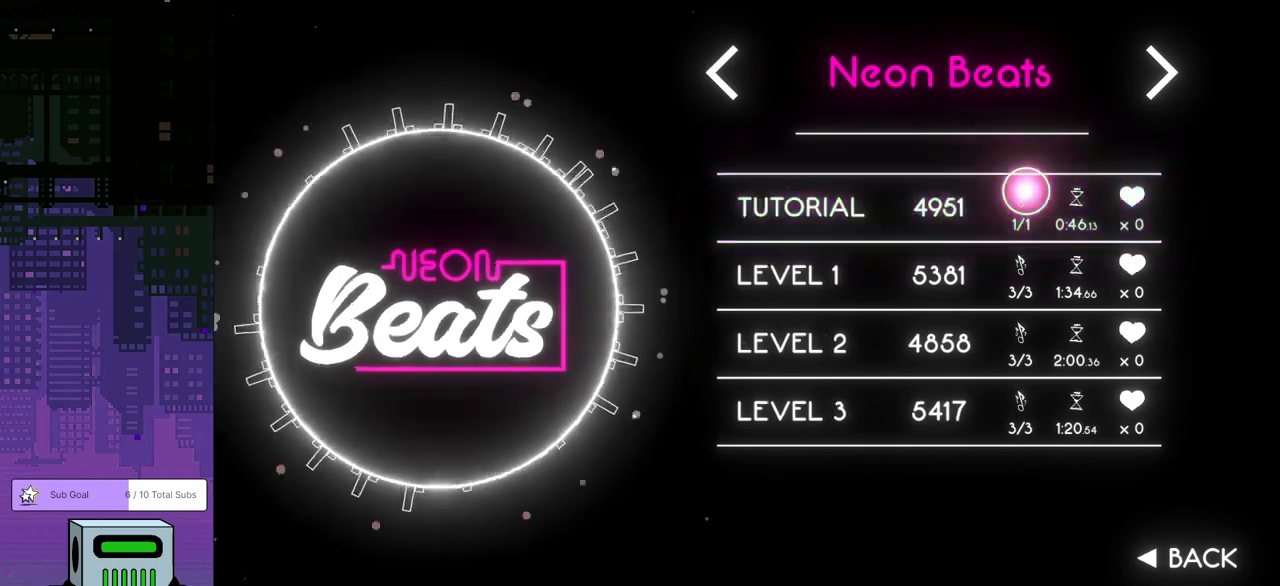
{"buttons": [], "left_stick": "center", "events": [[133, "DPAD_LEFT", "up"]]}
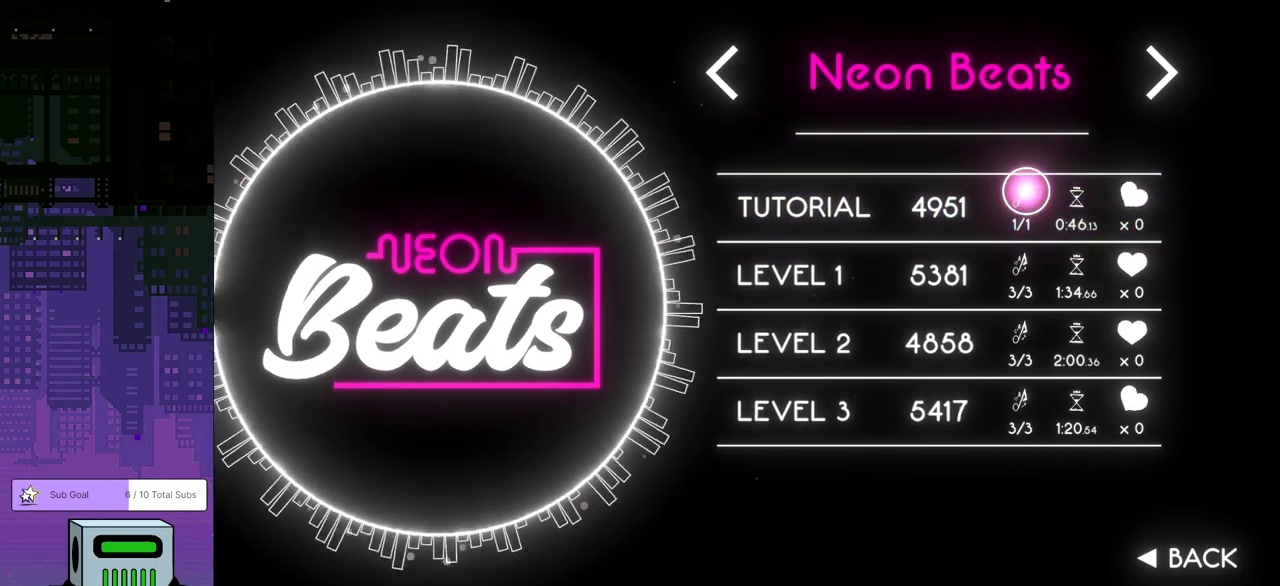
{"buttons": [], "left_stick": "center", "events": [[183, "DPAD_RIGHT", "down"], [367, "DPAD_RIGHT", "up"]]}
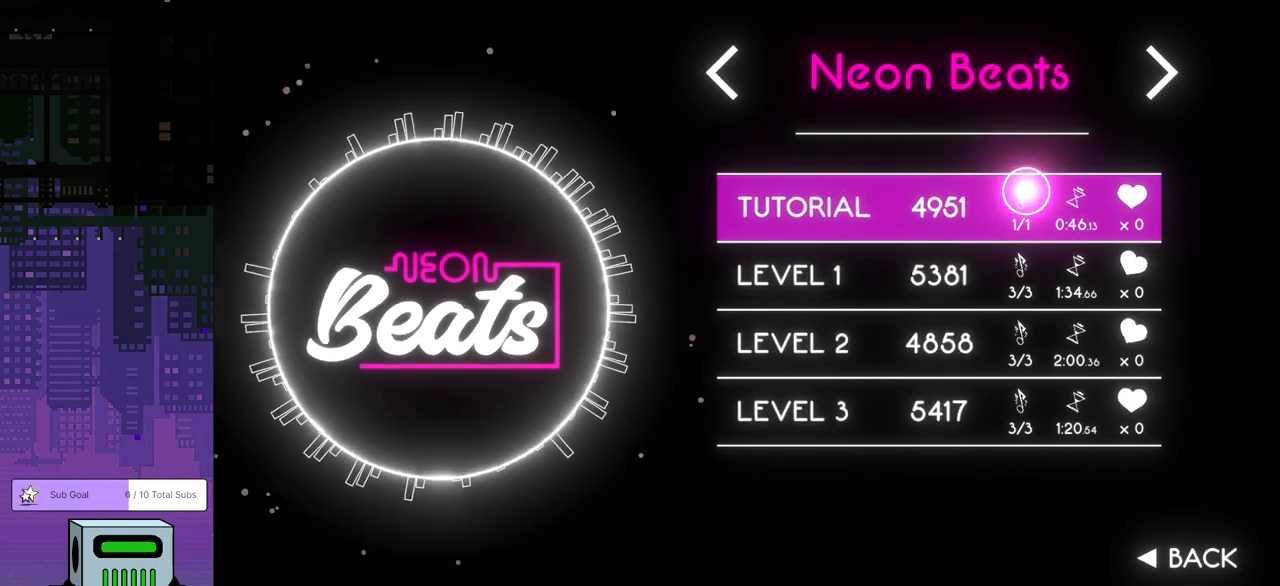
{"buttons": [], "left_stick": "center", "events": []}
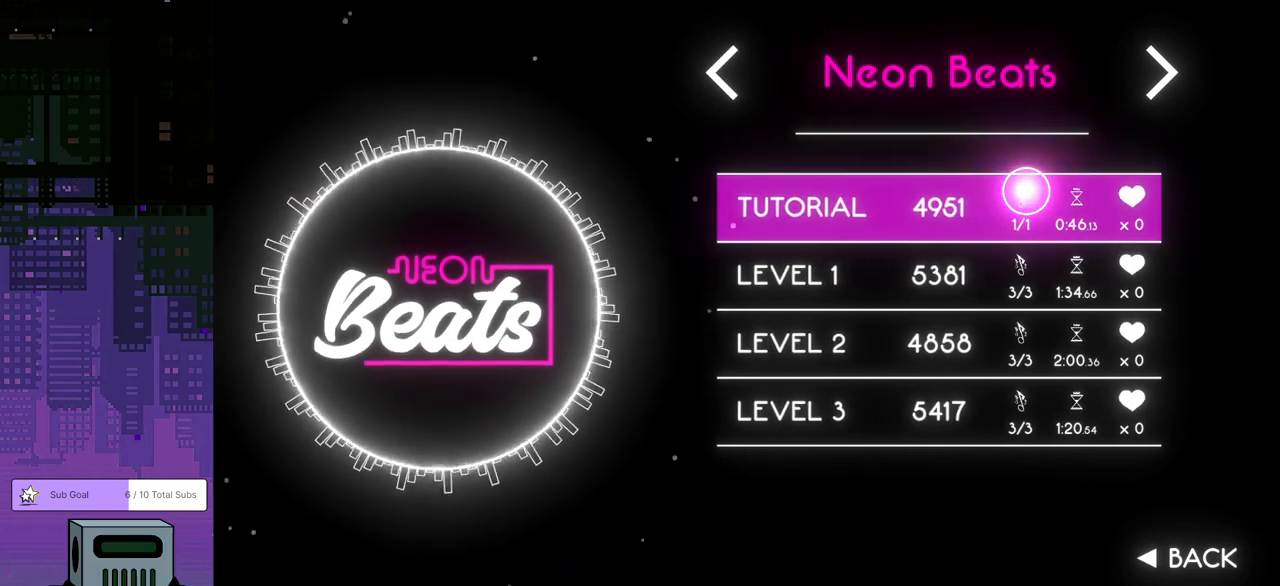
{"buttons": [], "left_stick": "center", "events": []}
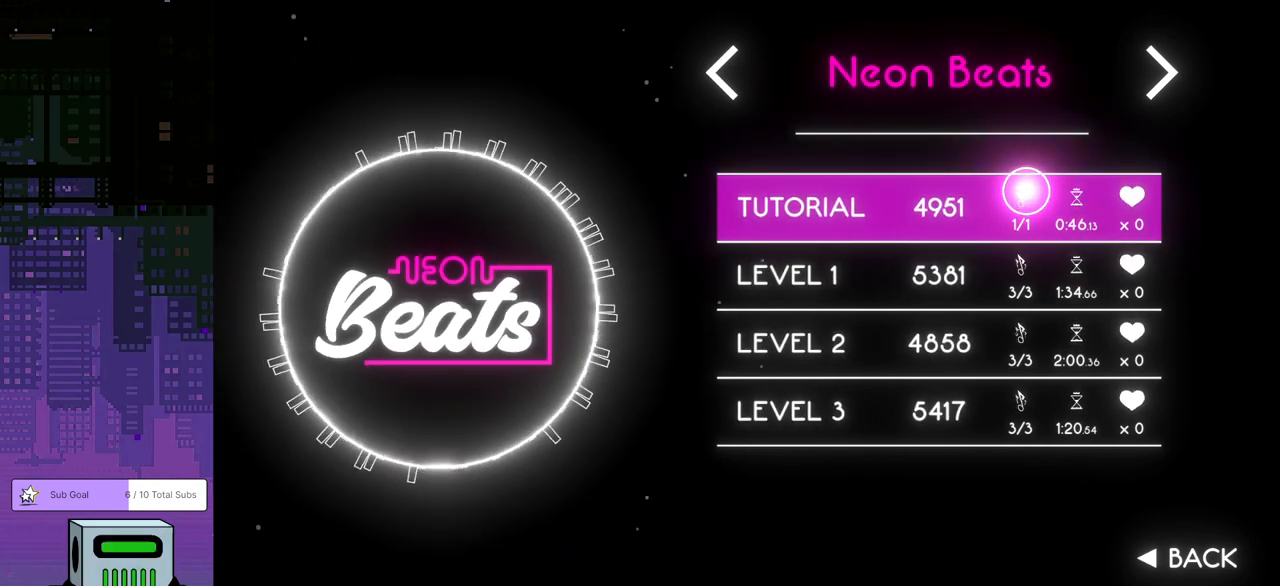
{"buttons": [], "left_stick": "center", "events": []}
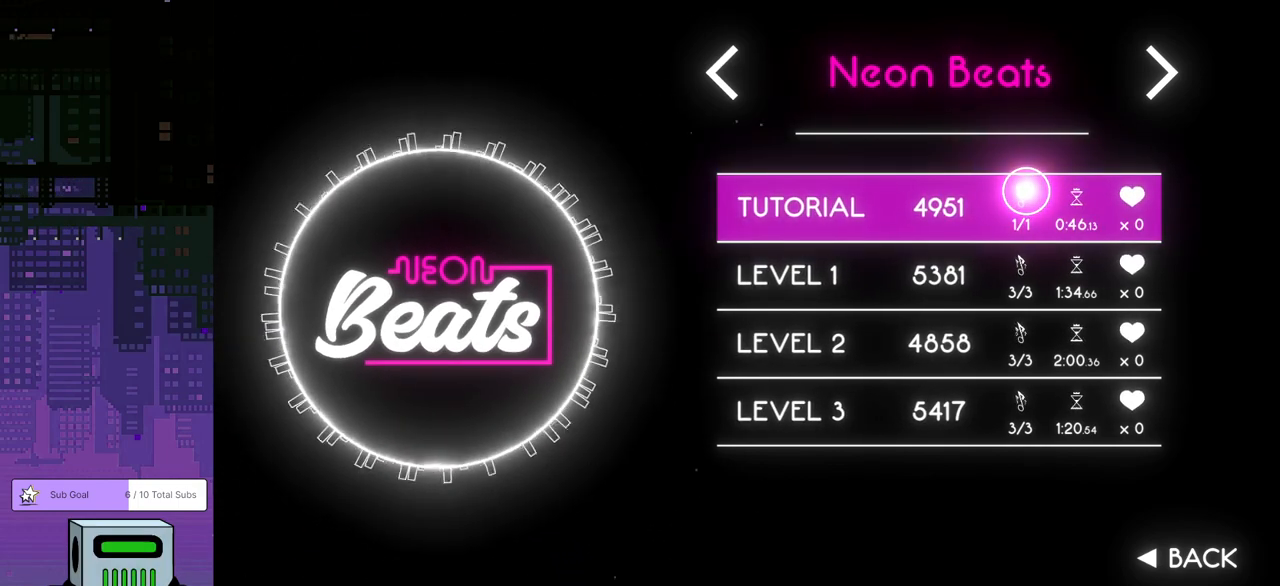
{"buttons": ["DPAD_DOWN"], "left_stick": "center", "events": [[483, "DPAD_DOWN", "down"]]}
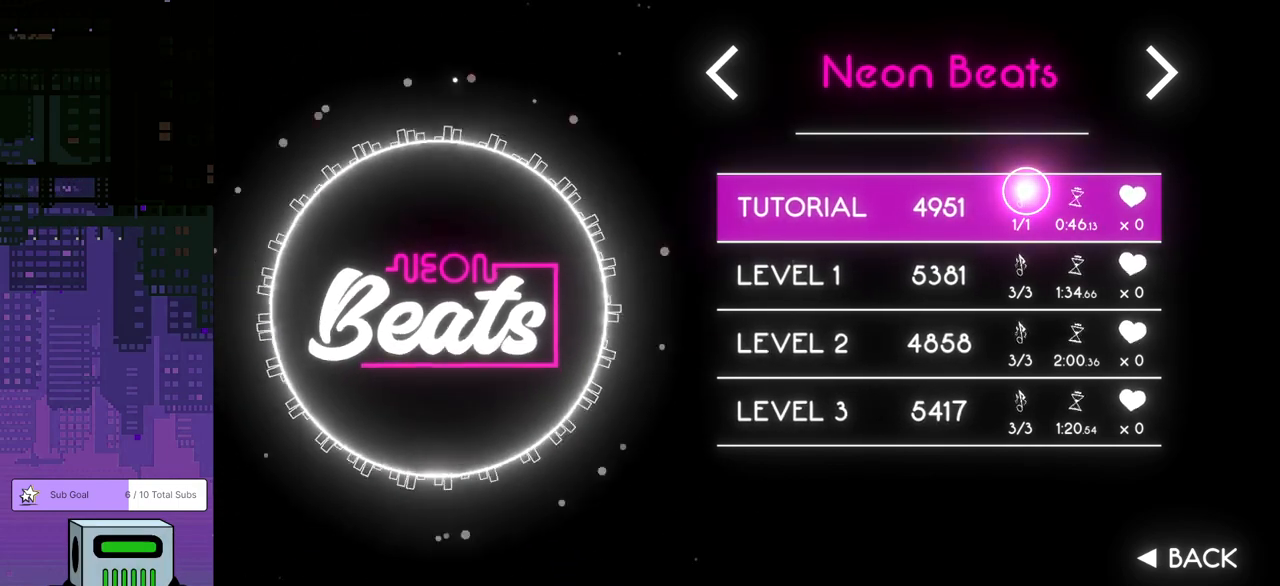
{"buttons": [], "left_stick": "center", "events": [[117, "DPAD_DOWN", "up"], [383, "DPAD_UP", "down"], [500, "DPAD_UP", "up"]]}